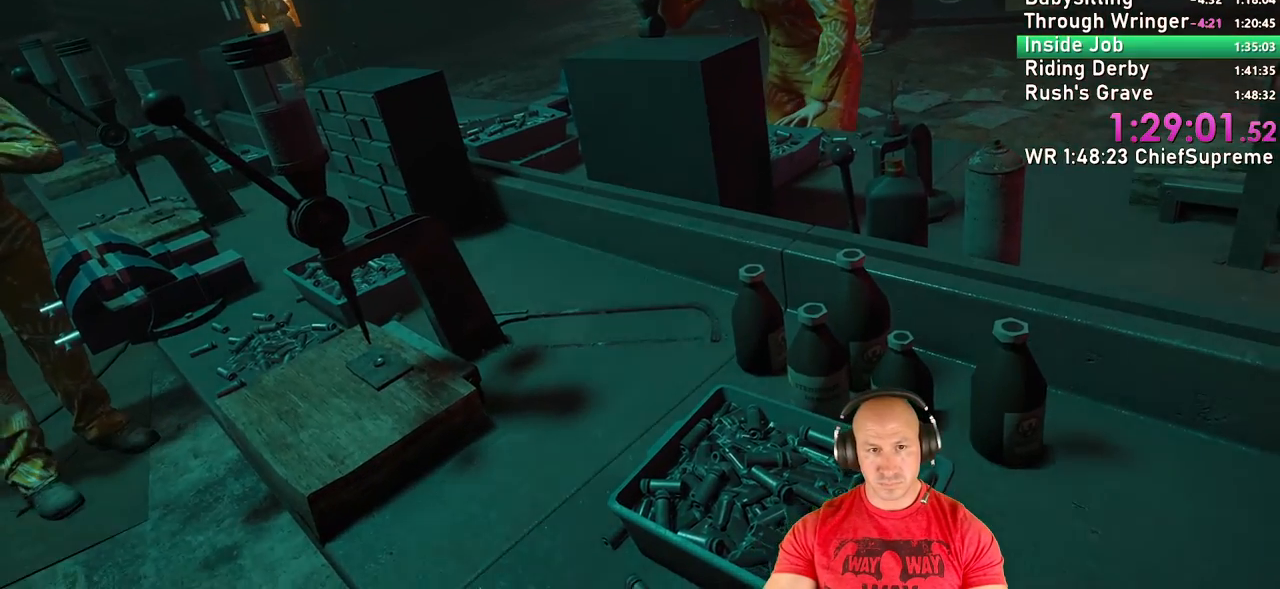
Gameplay with keyboard and mouse; each line is a JSON object with the keys and mouse buttons held at the frame after it. "events" lists presses ("down") and releases ("up") of "1", "2", "3", "4", "5", "a", "alt", "b", "c", "ctrl", "d", "e", "escape", "f", "g", "h", "q", "r", "s", "shift", "space", "t", "tab", "v", "w", "x", "y", "z", "mouse_left", "mouse_right", "mouse_wheel_up" and "mouse_wheel_down" between this image and that frame as [ms after this image, input, new state], when the widget could be followed in between. "mouse_left", "mouse_right", "mouse_wheel_up", "mouse_wheel_down" = the "left", "right", "wheel_up", "wheel_down" buttons of the "mouse" list. No other keys are recorded. Not read: mouse_move.
{"keys": ["a", "s"], "mouse": [], "events": [[334, "a", "down"]]}
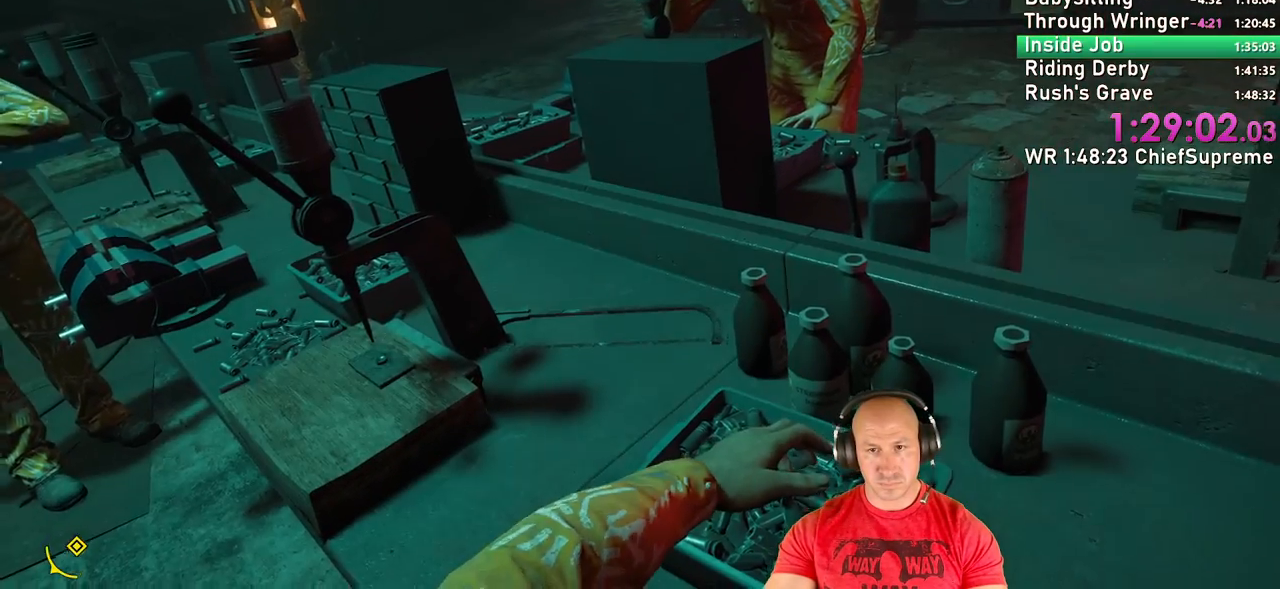
{"keys": [], "mouse": [], "events": [[334, "a", "up"], [334, "s", "up"]]}
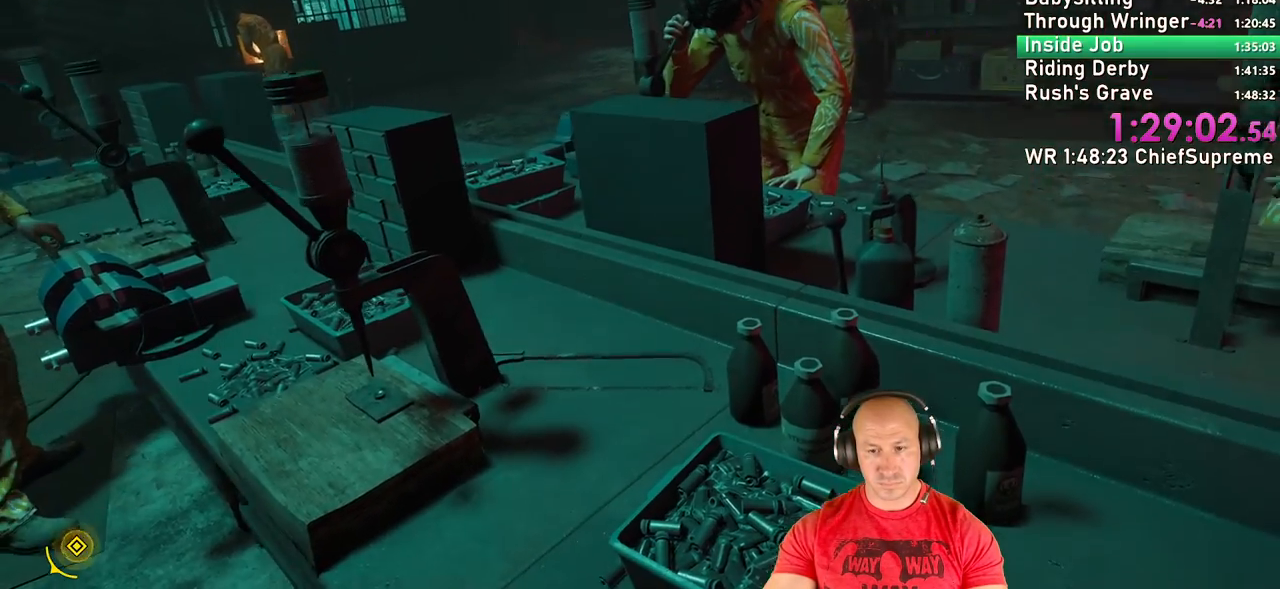
{"keys": ["a"], "mouse": [], "events": [[500, "a", "down"]]}
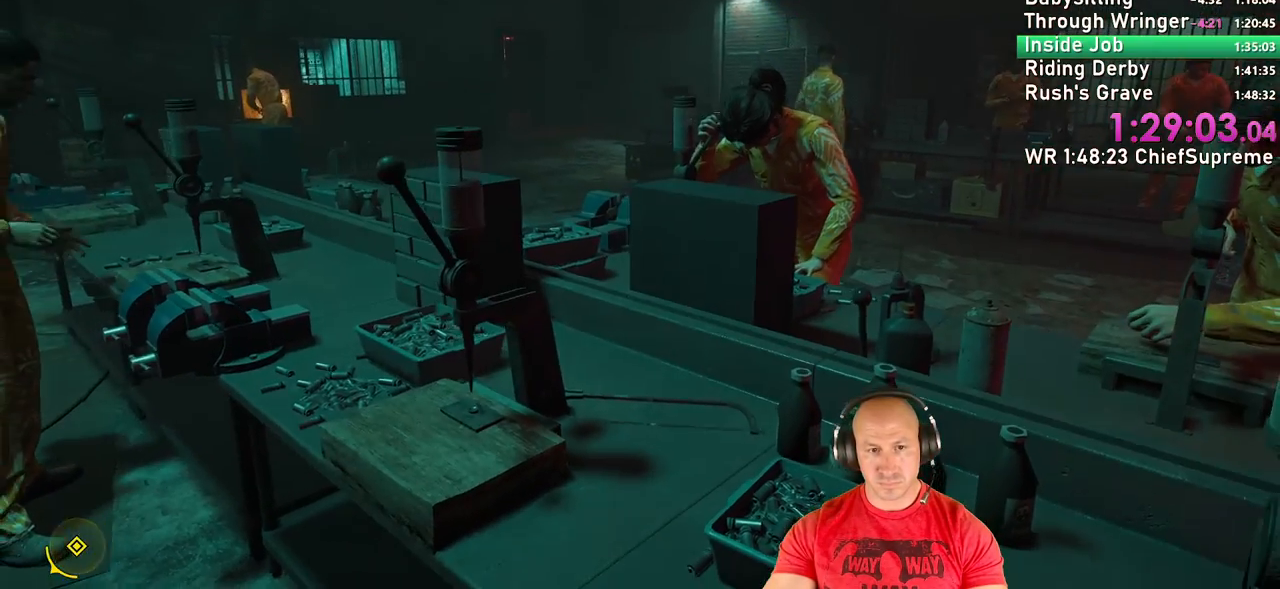
{"keys": ["a", "w"], "mouse": [], "events": [[500, "w", "down"]]}
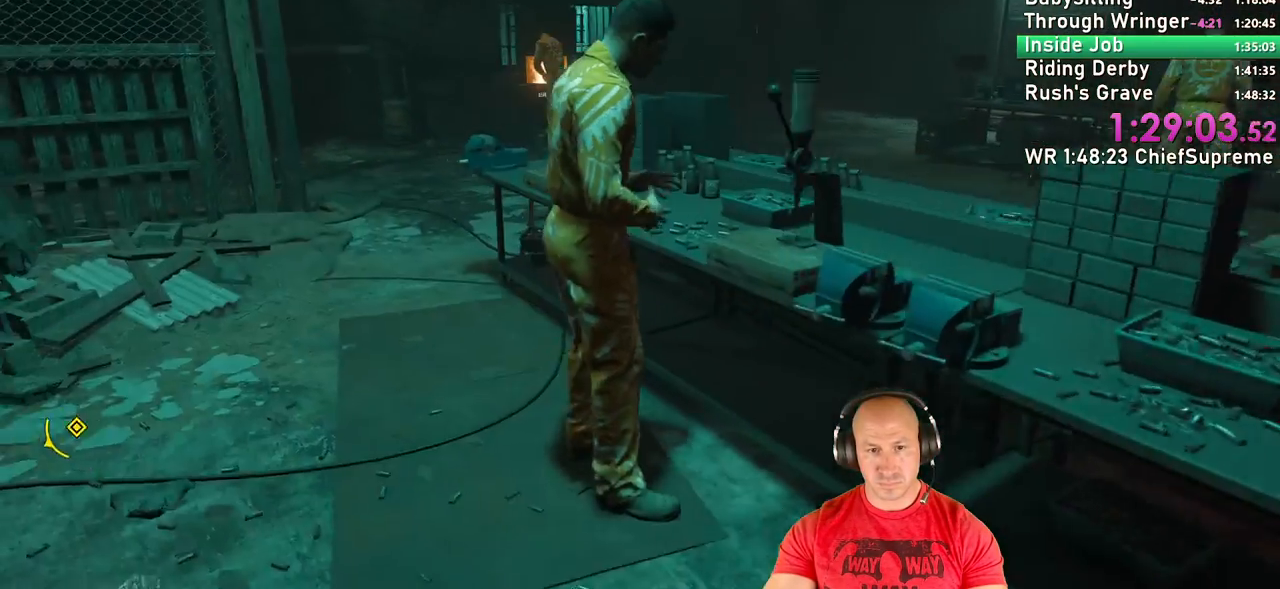
{"keys": ["d", "w"], "mouse": [], "events": [[17, "a", "up"], [300, "d", "down"]]}
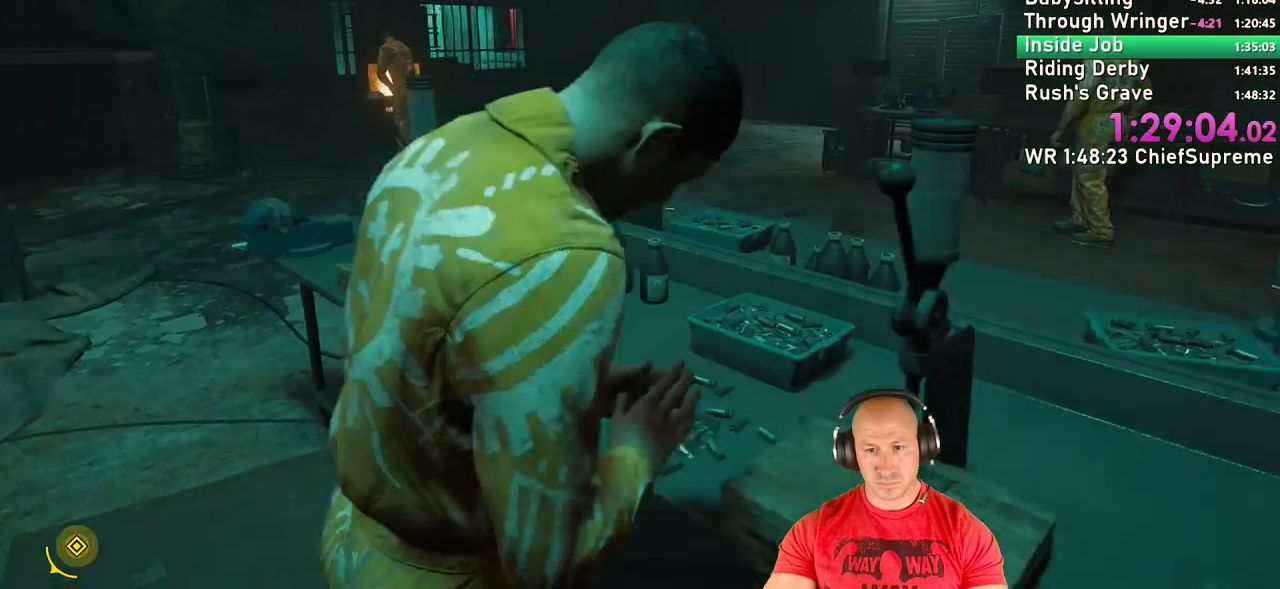
{"keys": ["shift", "w"], "mouse": [], "events": [[84, "w", "up"], [134, "d", "up"], [317, "w", "down"], [450, "shift", "down"]]}
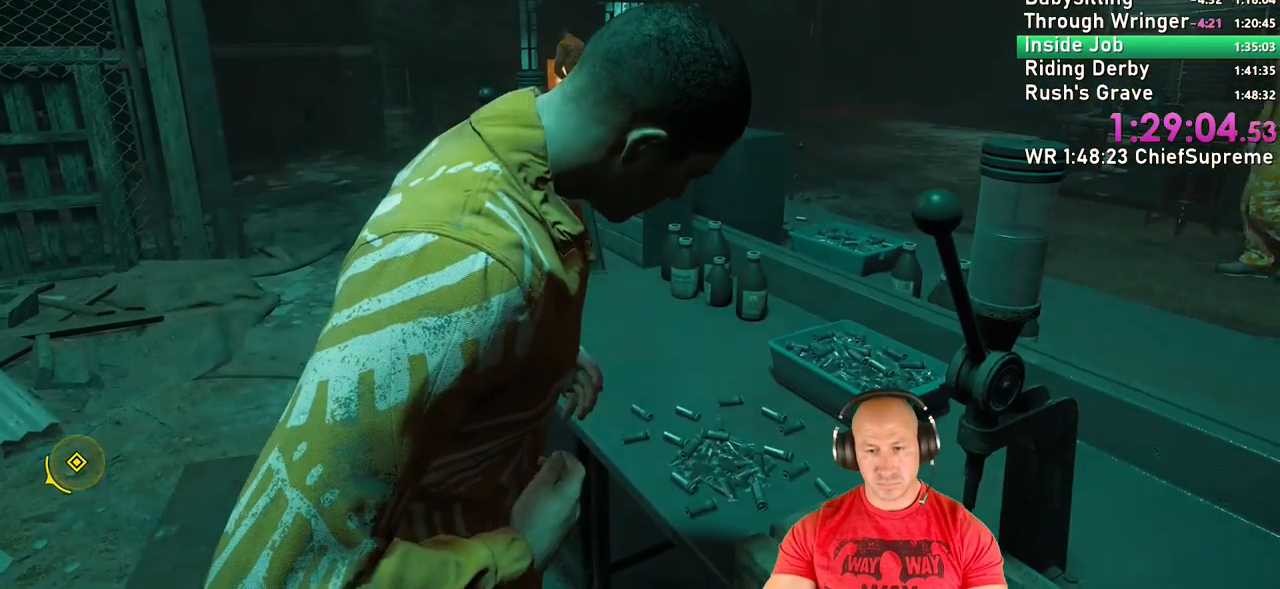
{"keys": ["shift", "w"], "mouse": [], "events": [[117, "shift", "up"], [234, "shift", "down"], [334, "shift", "up"], [467, "shift", "down"]]}
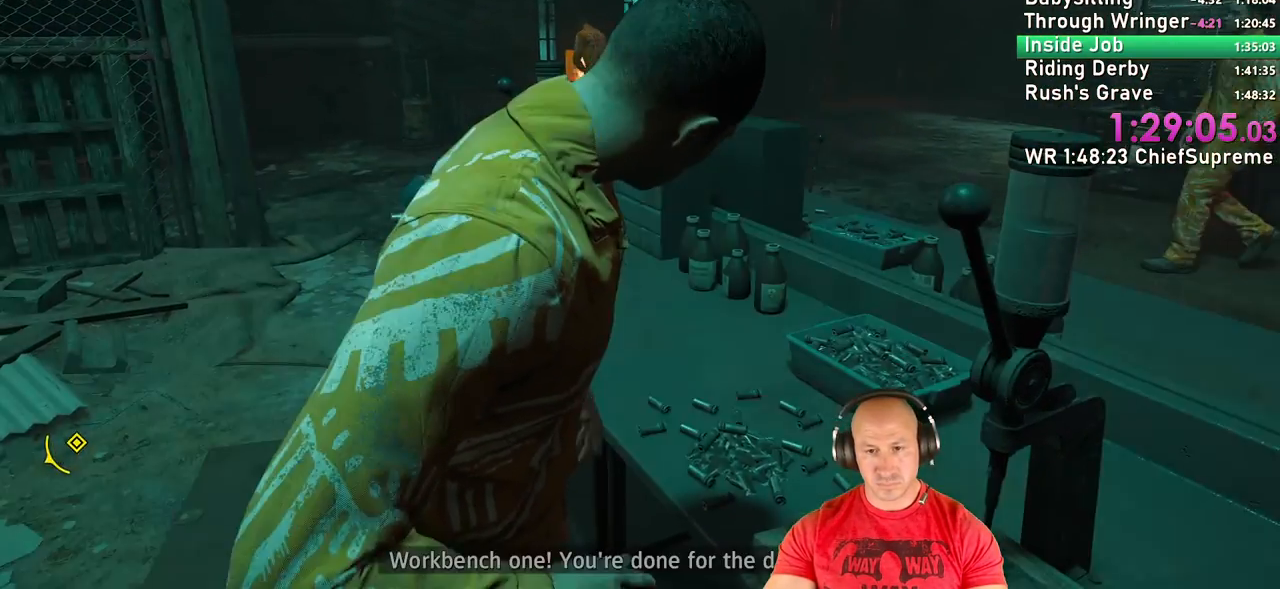
{"keys": ["shift", "w"], "mouse": [], "events": [[67, "shift", "up"], [184, "shift", "down"], [350, "shift", "up"], [434, "shift", "down"]]}
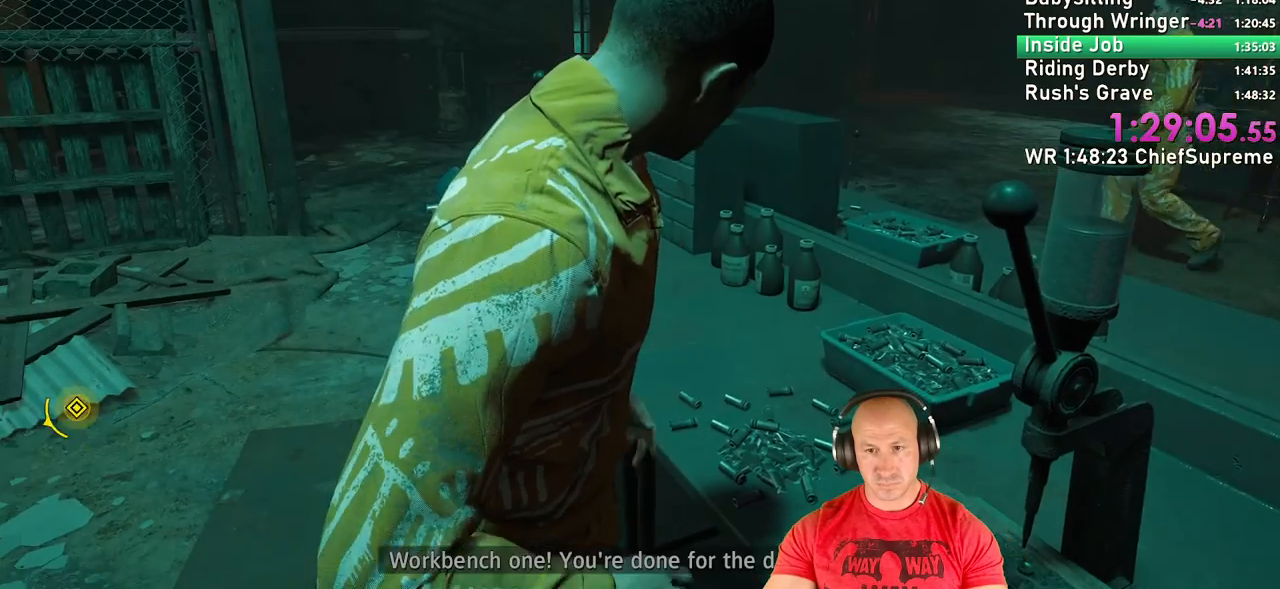
{"keys": ["shift", "w"], "mouse": [], "events": [[84, "shift", "up"], [150, "shift", "down"], [334, "shift", "up"], [400, "shift", "down"]]}
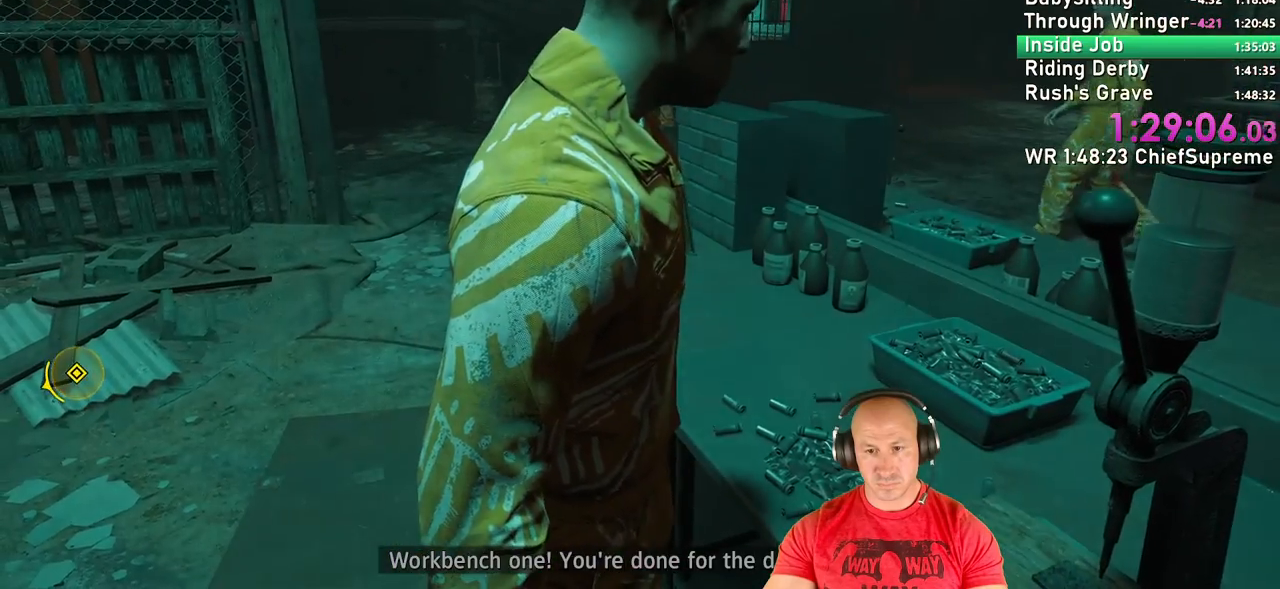
{"keys": ["shift", "w"], "mouse": [], "events": [[50, "shift", "up"], [134, "shift", "down"], [334, "shift", "up"], [400, "shift", "down"]]}
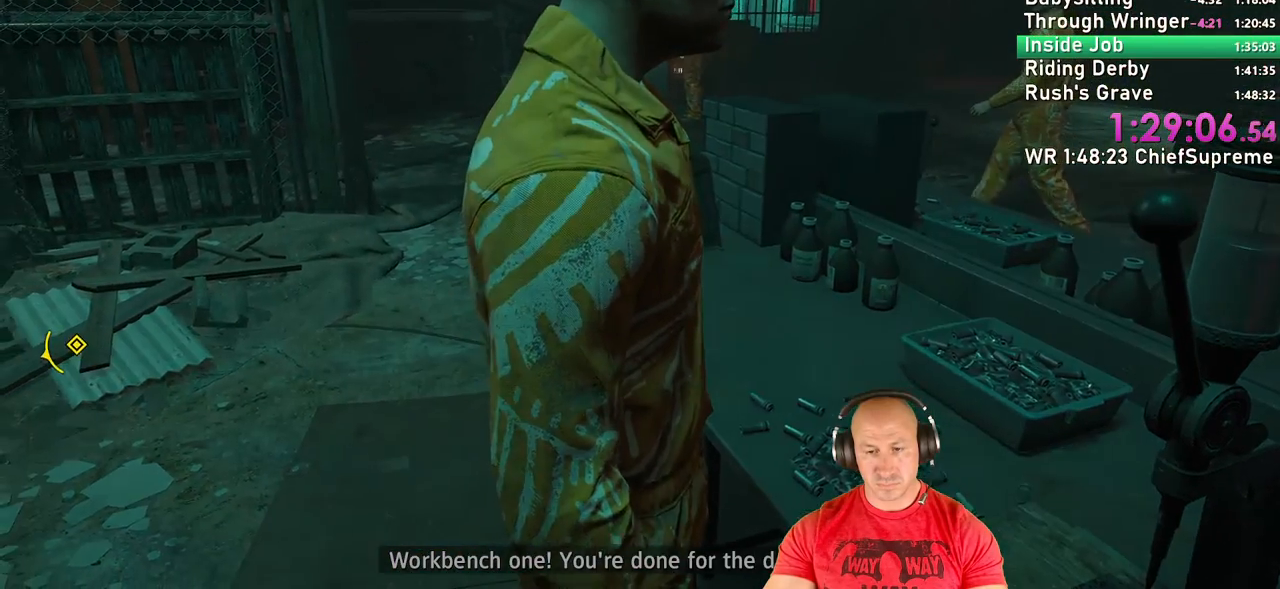
{"keys": ["shift", "w"], "mouse": [], "events": [[50, "shift", "up"], [150, "shift", "down"], [284, "shift", "up"], [434, "shift", "down"]]}
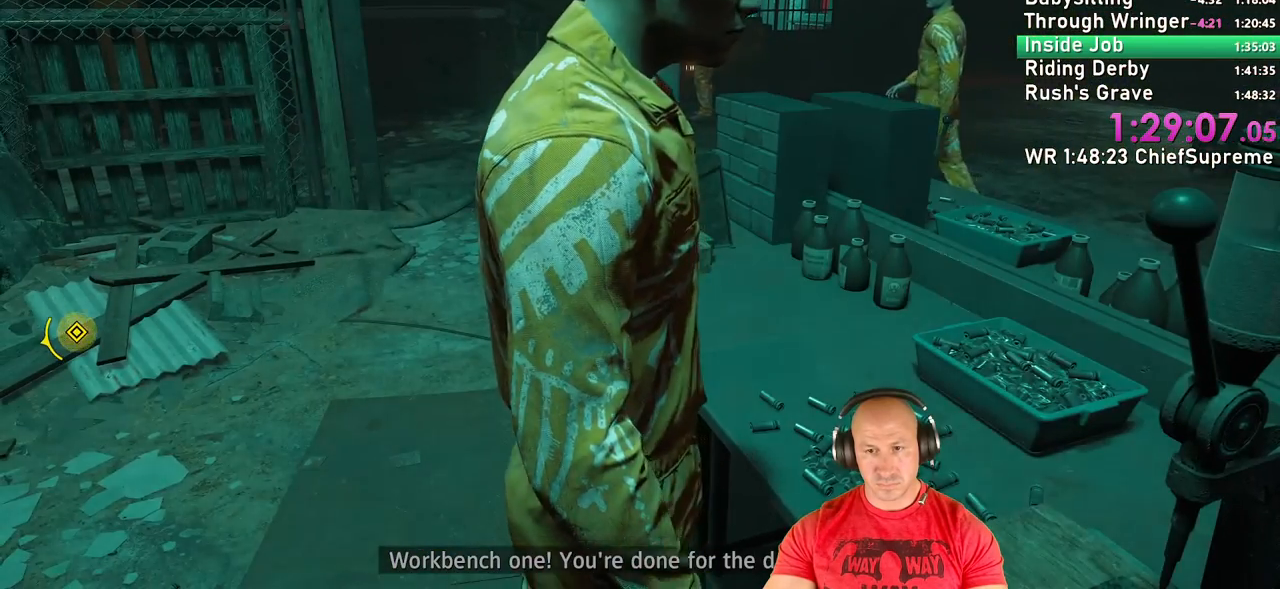
{"keys": ["a", "w"], "mouse": [], "events": [[67, "shift", "up"], [167, "shift", "down"], [317, "shift", "up"], [450, "a", "down"]]}
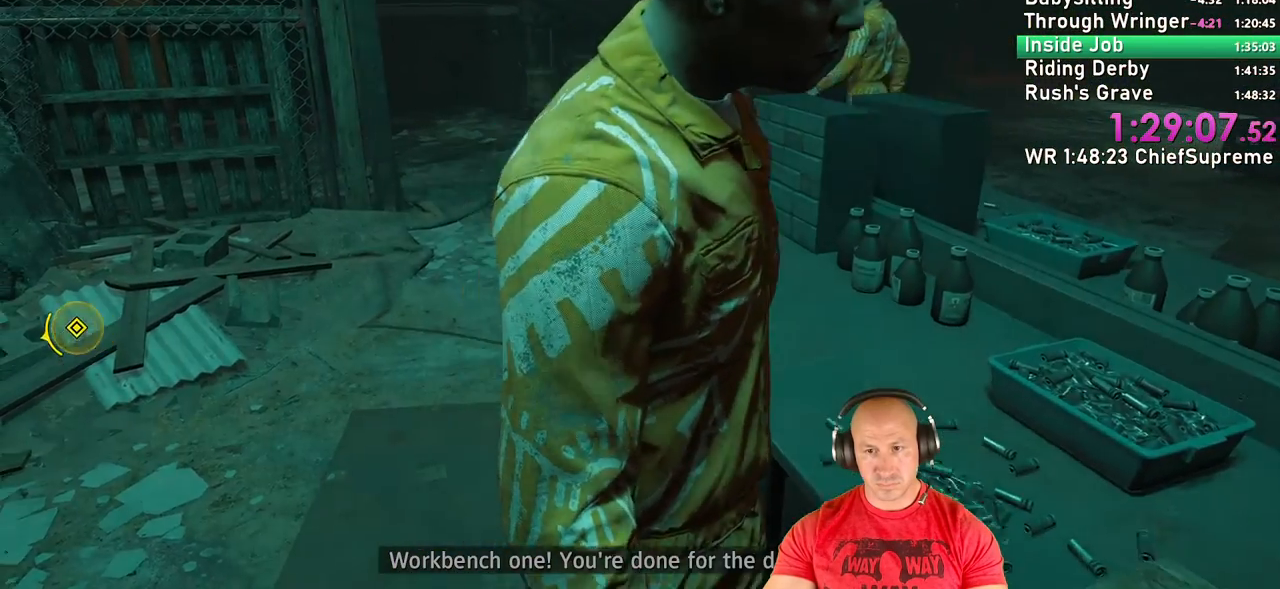
{"keys": ["w"], "mouse": [], "events": [[84, "shift", "down"], [217, "shift", "up"], [334, "a", "up"]]}
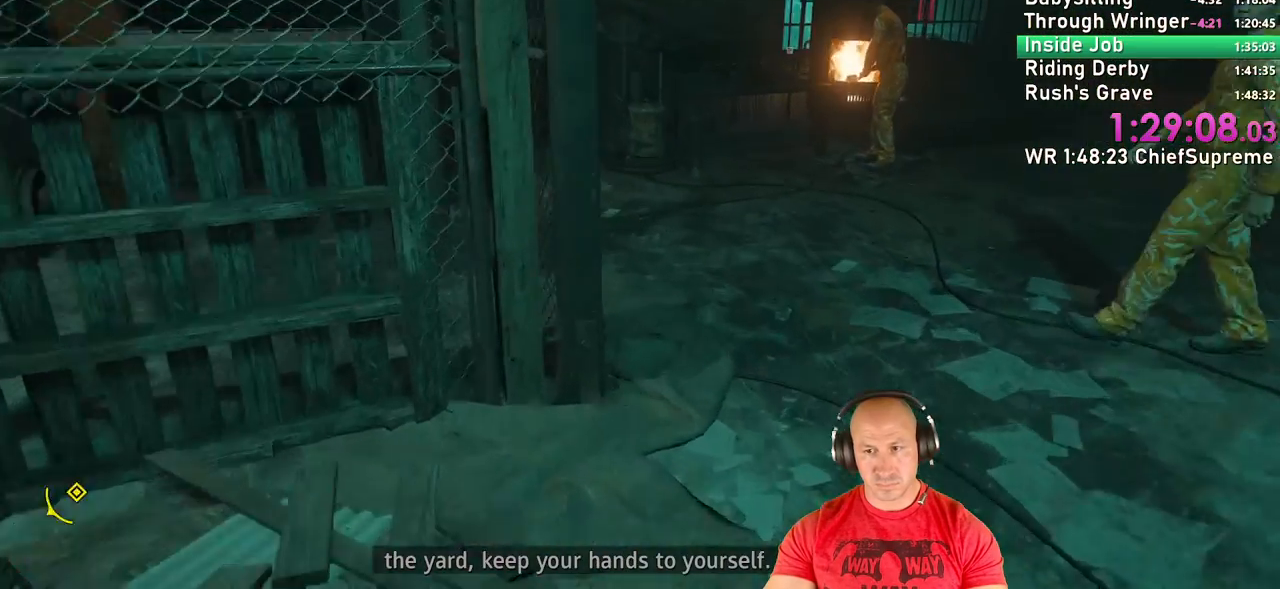
{"keys": ["d", "w"], "mouse": [], "events": [[17, "shift", "down"], [150, "shift", "up"], [284, "d", "down"]]}
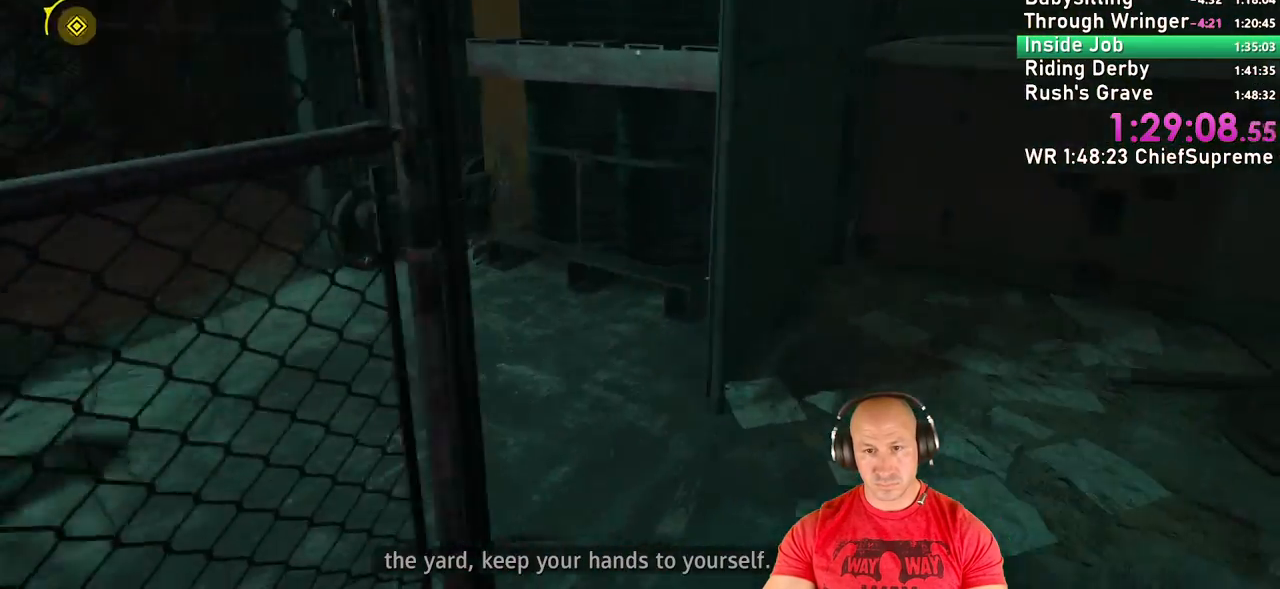
{"keys": ["shift", "w"], "mouse": [], "events": [[167, "d", "up"], [217, "shift", "down"], [367, "shift", "up"], [500, "shift", "down"]]}
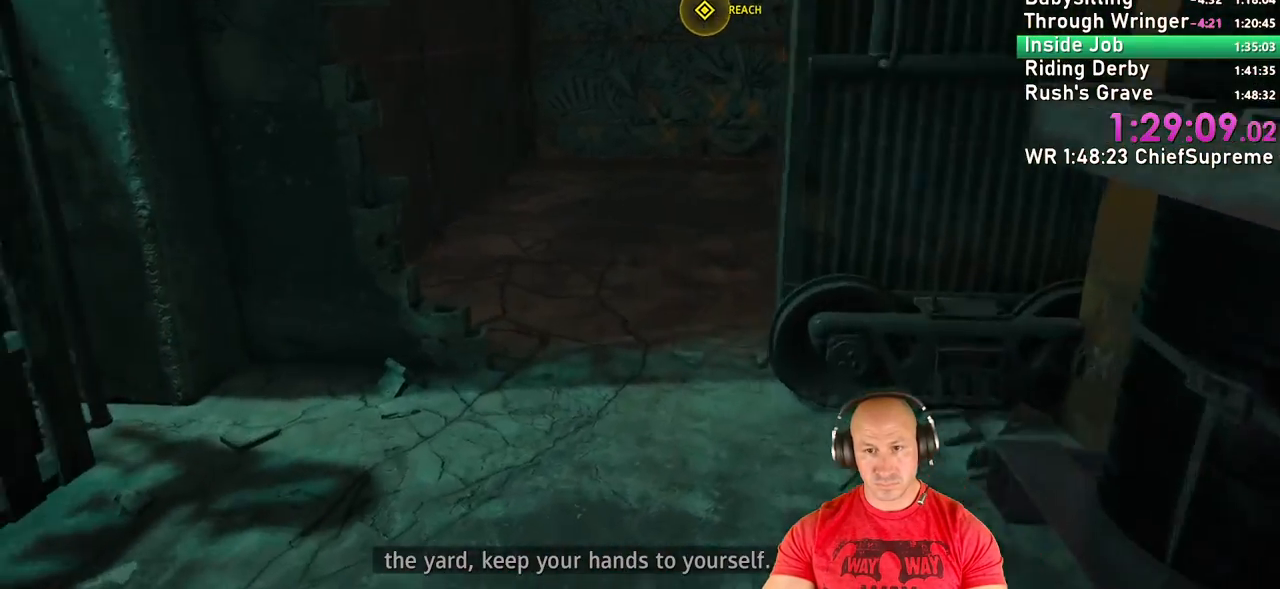
{"keys": ["w"], "mouse": [], "events": [[100, "shift", "up"]]}
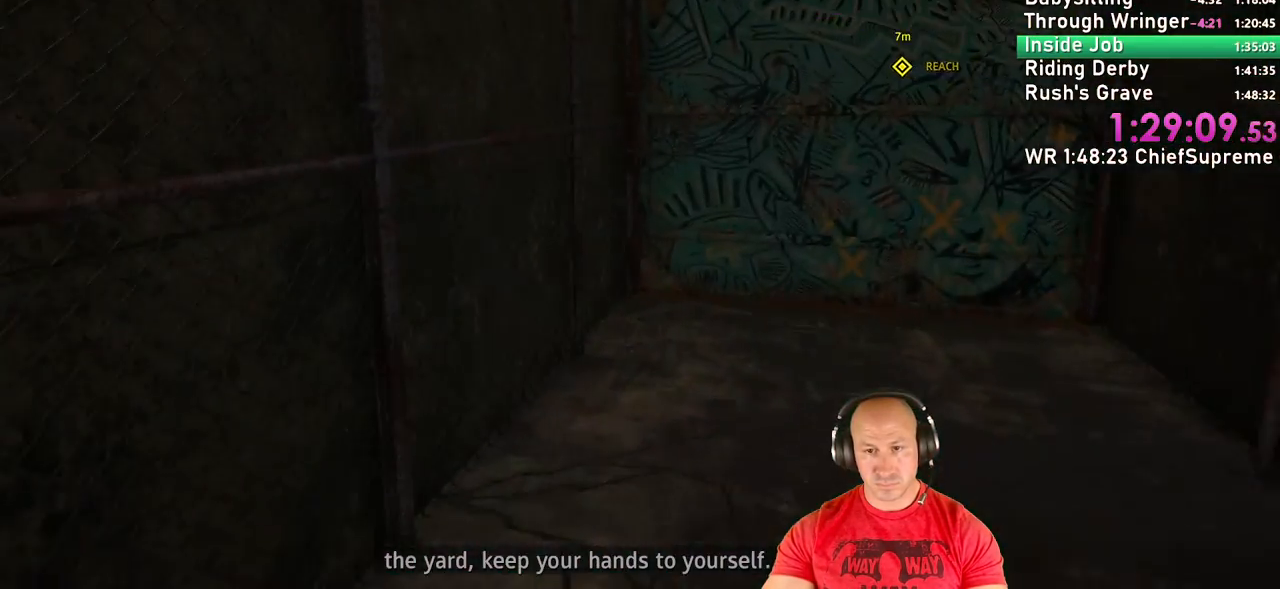
{"keys": ["w"], "mouse": [], "events": [[34, "c", "down"], [117, "c", "up"]]}
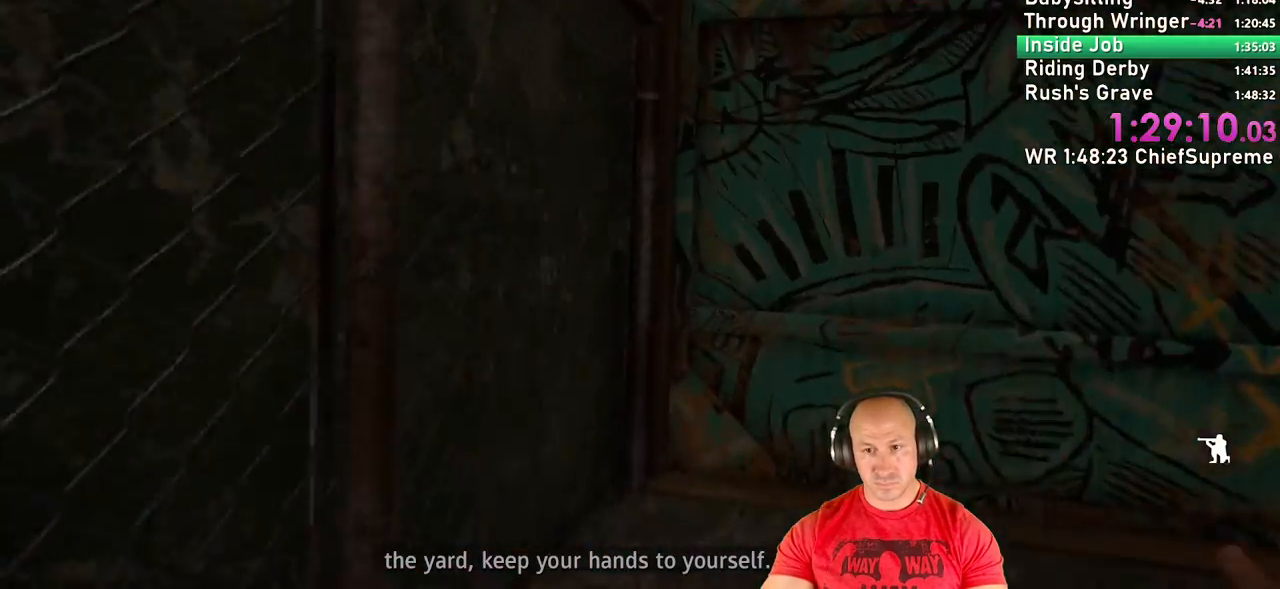
{"keys": ["w"], "mouse": [], "events": []}
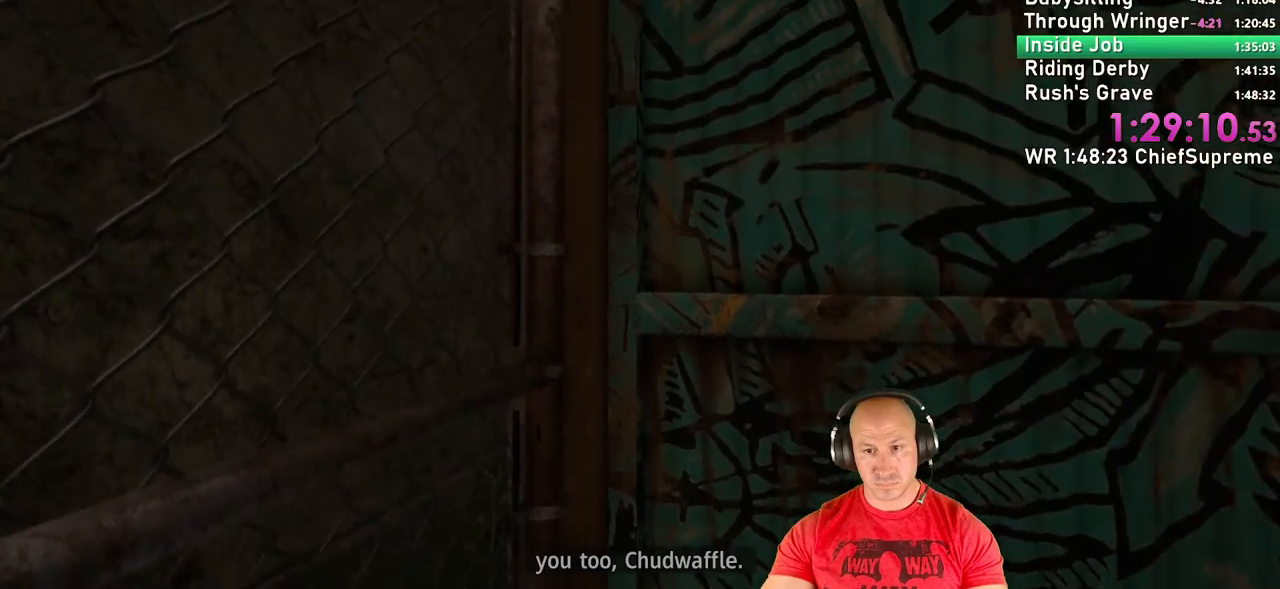
{"keys": ["shift", "w"], "mouse": [], "events": [[334, "c", "down"], [434, "c", "up"], [434, "shift", "down"]]}
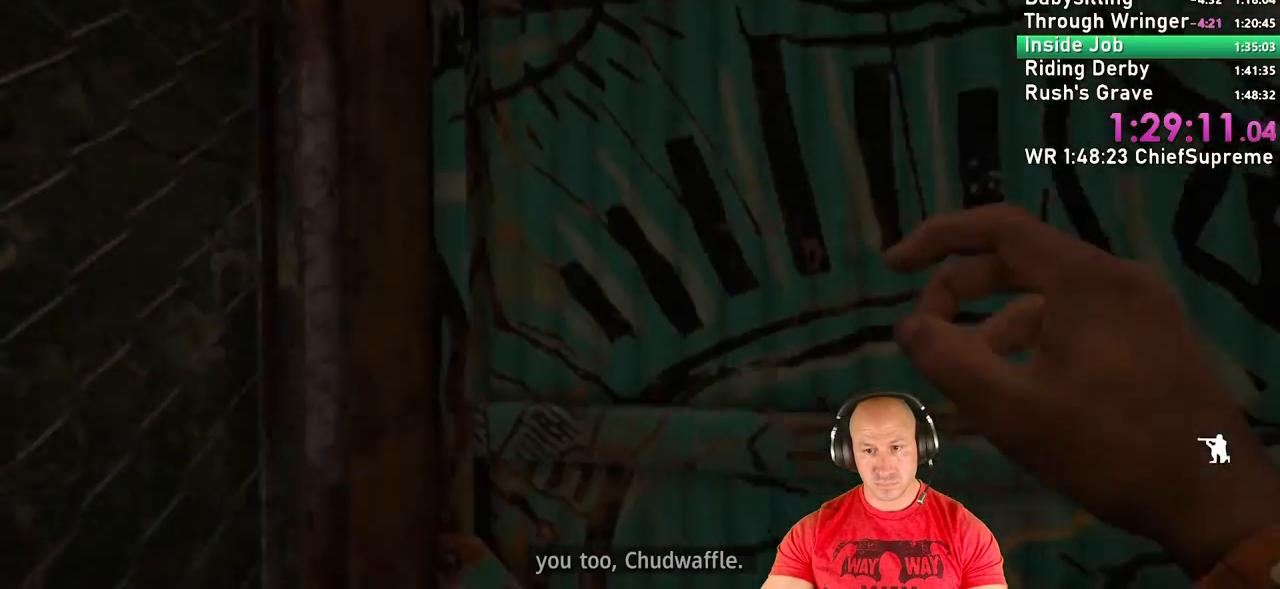
{"keys": ["w"], "mouse": [], "events": [[34, "c", "down"], [134, "c", "up"], [184, "c", "down"], [267, "c", "up"], [467, "shift", "up"]]}
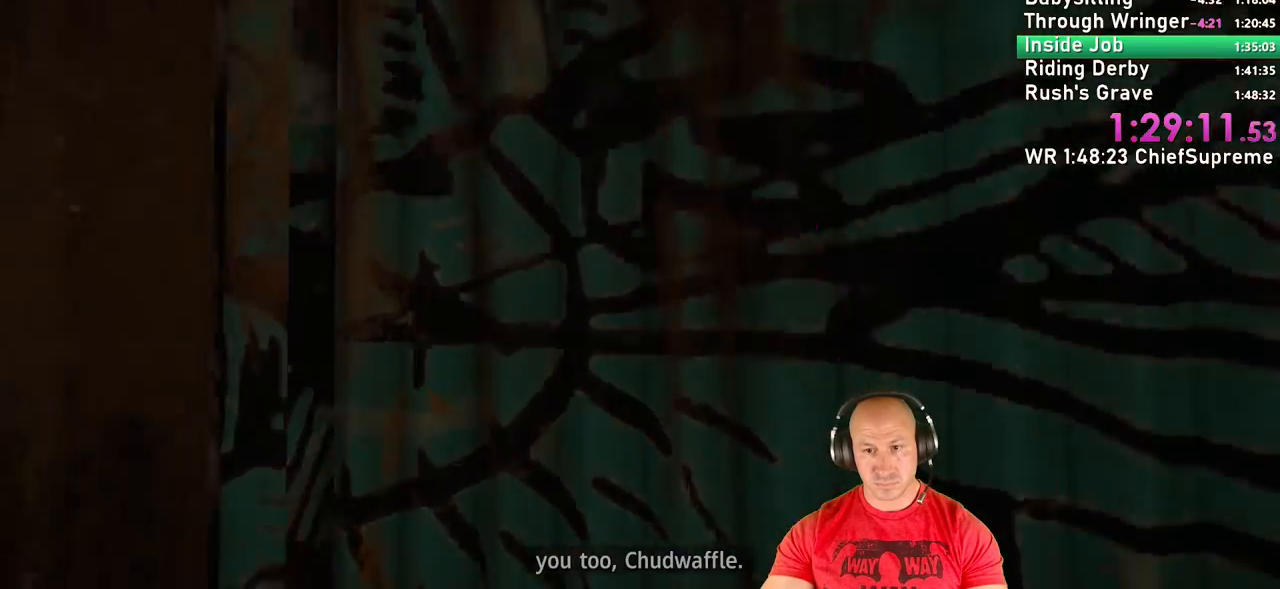
{"keys": [], "mouse": [], "events": [[434, "w", "up"]]}